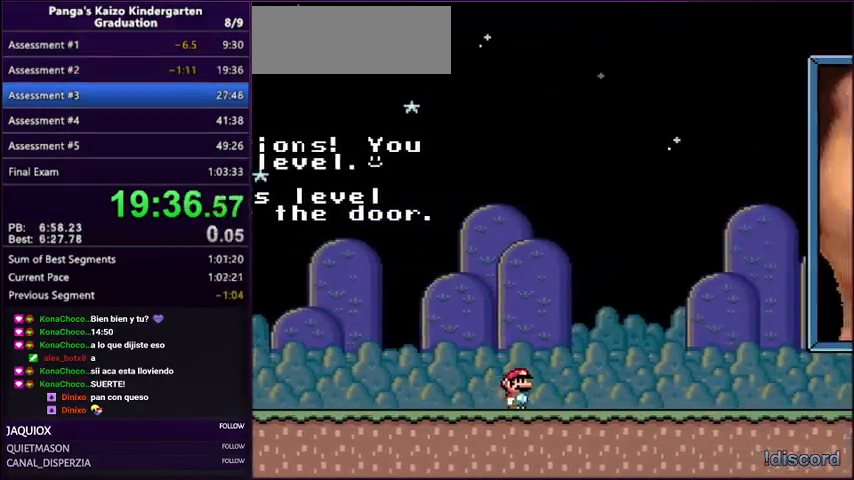
Gameplay with a controller (Nintendo layout); each line is a JSON object with the inputs held at the frame after it. "events" lists button and stick changes between this image and that frame as [ms after this image, input, new state], when the widget could be followed in between. Not read: L3 R3.
{"buttons": ["Y"], "events": [[300, "DPAD_RIGHT", "up"]]}
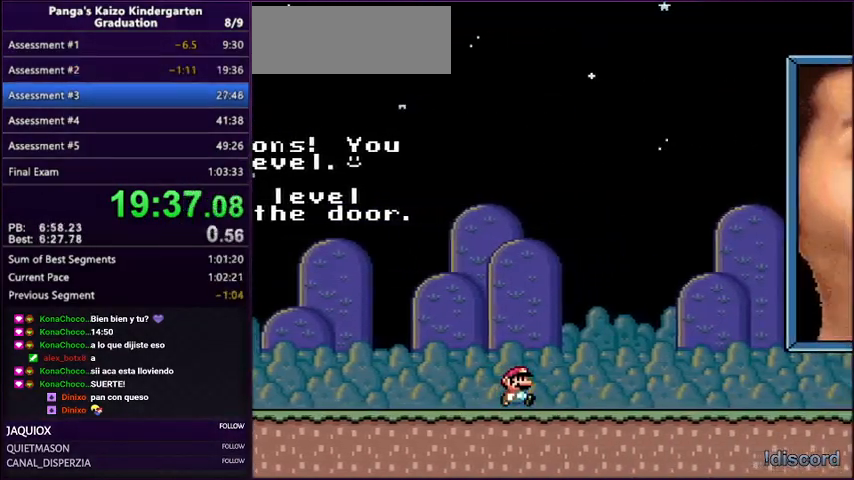
{"buttons": ["Y"], "events": []}
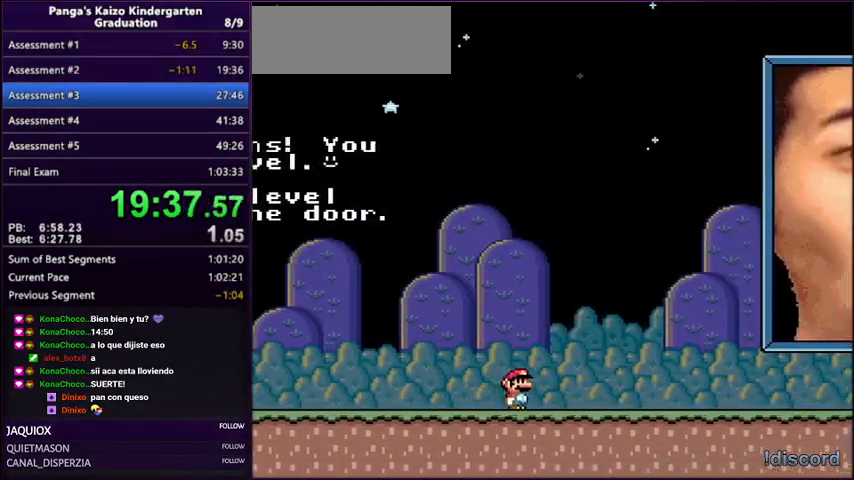
{"buttons": ["Y"], "events": []}
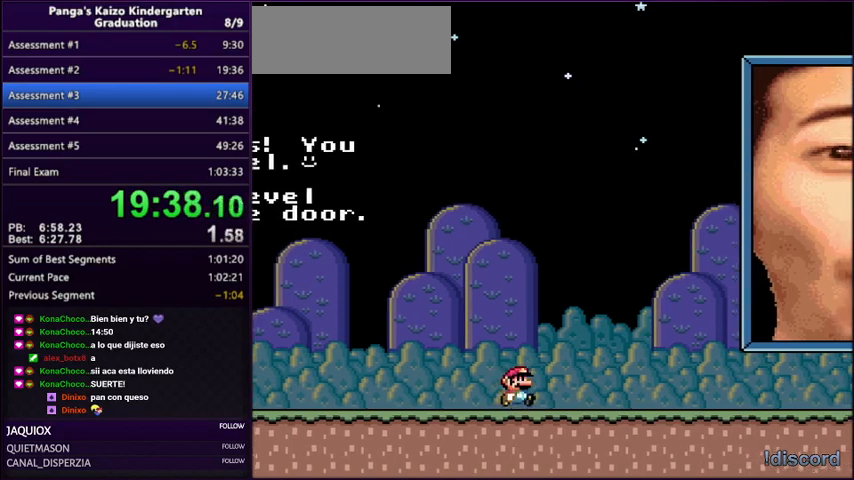
{"buttons": ["Y"], "events": []}
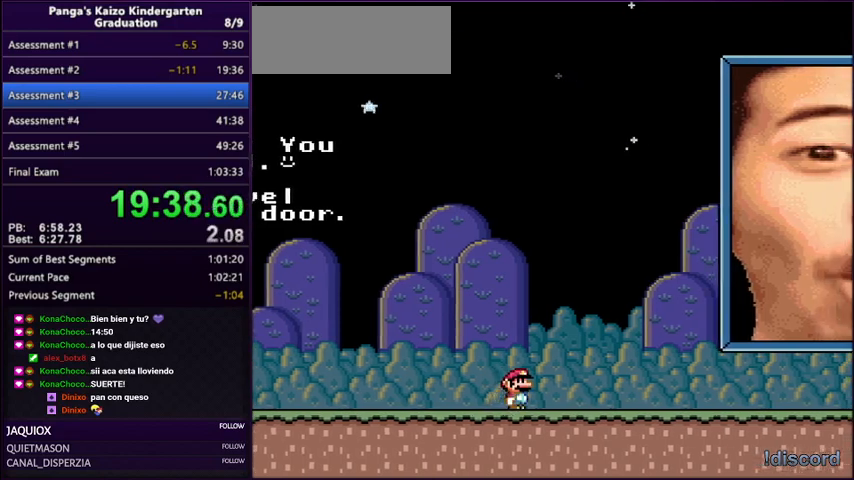
{"buttons": ["Y"], "events": []}
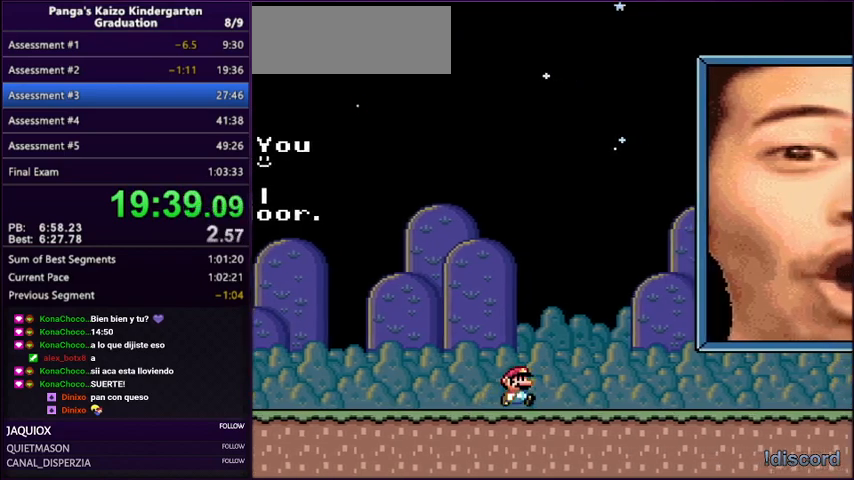
{"buttons": ["Y"], "events": []}
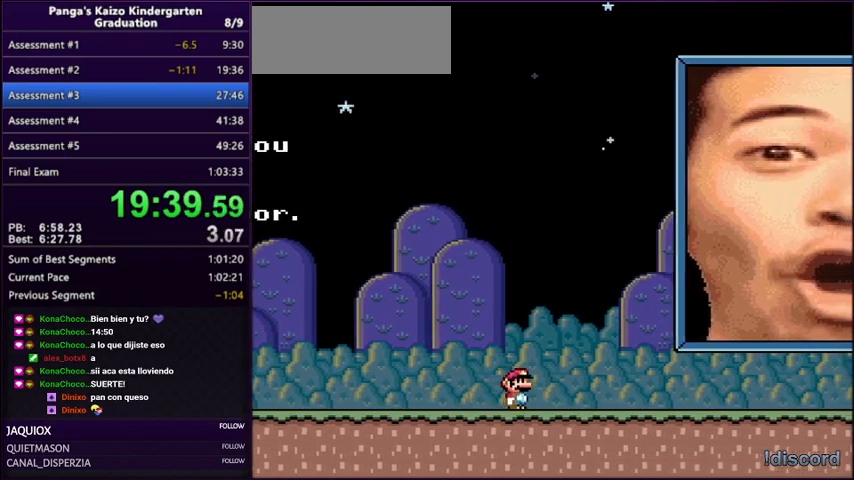
{"buttons": ["Y"], "events": []}
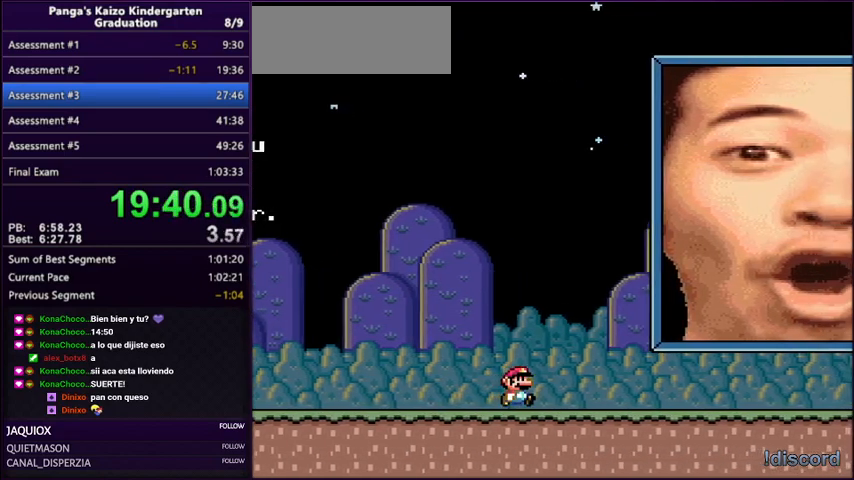
{"buttons": ["Y"], "events": []}
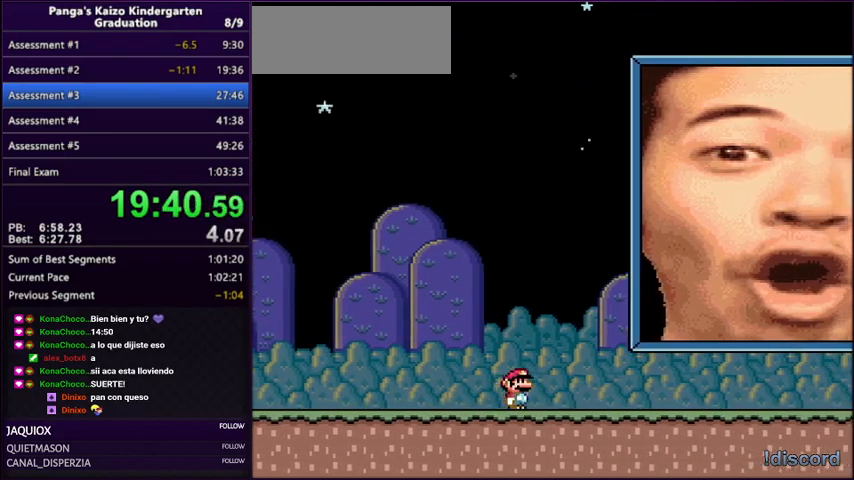
{"buttons": ["Y"], "events": []}
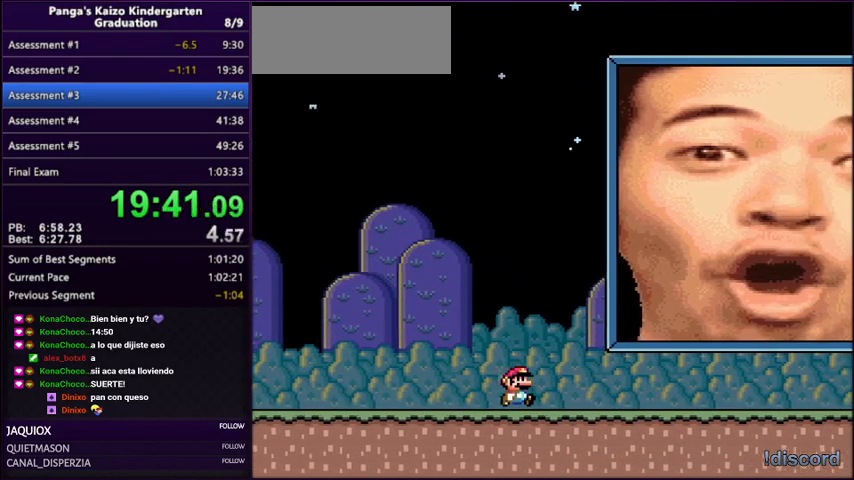
{"buttons": ["Y"], "events": []}
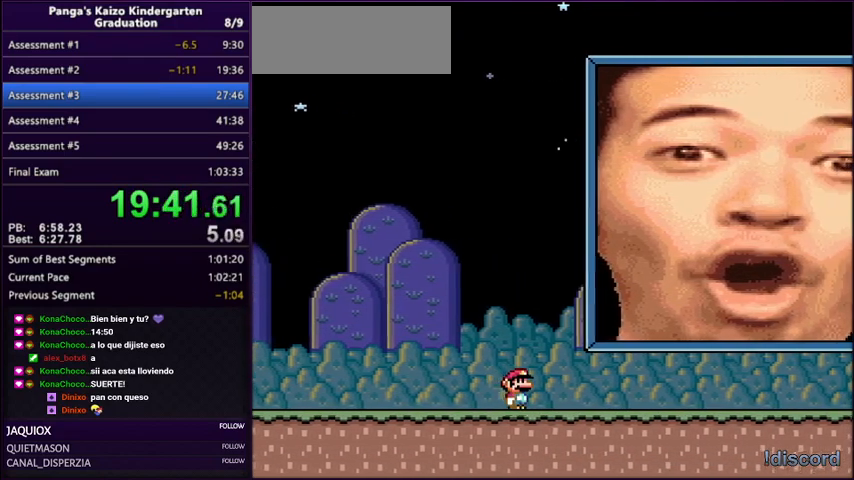
{"buttons": ["Y"], "events": []}
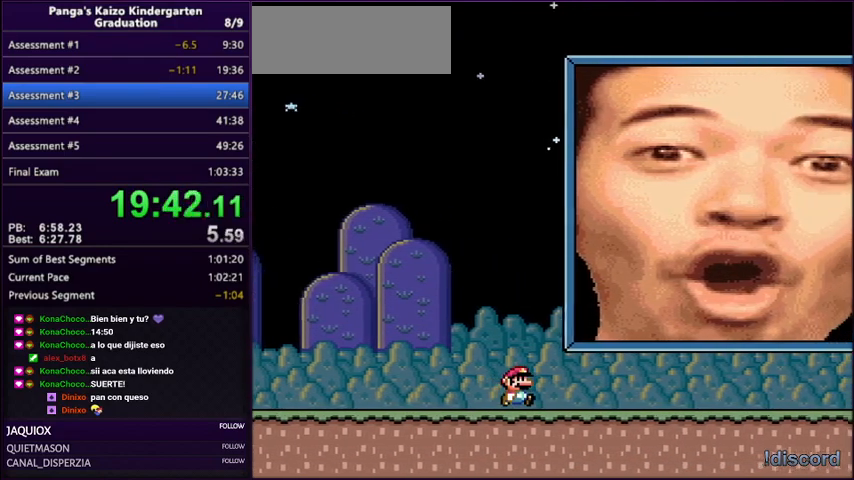
{"buttons": ["Y"], "events": []}
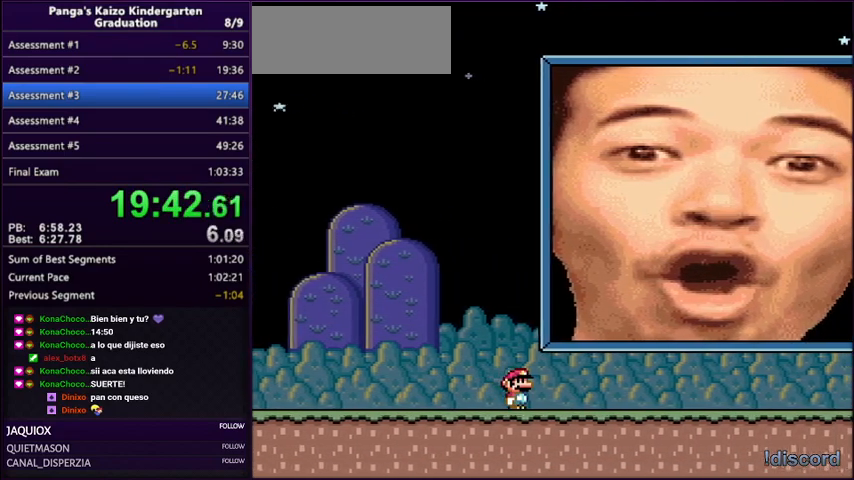
{"buttons": ["Y"], "events": []}
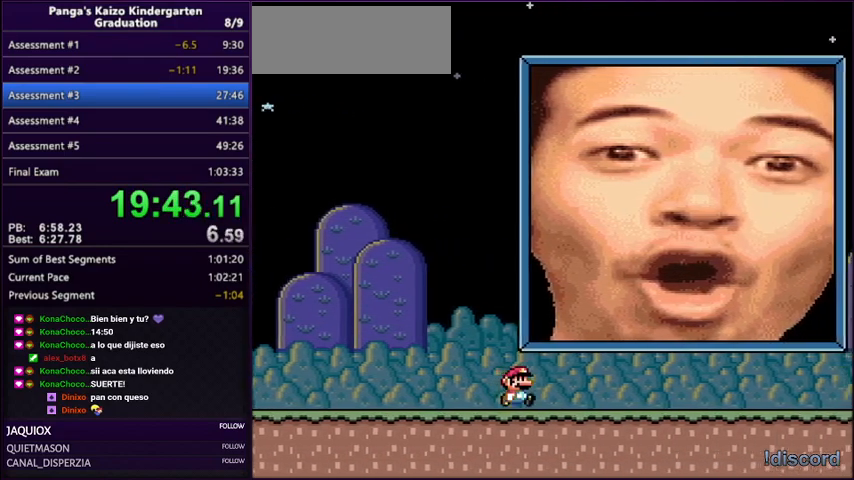
{"buttons": ["Y"], "events": []}
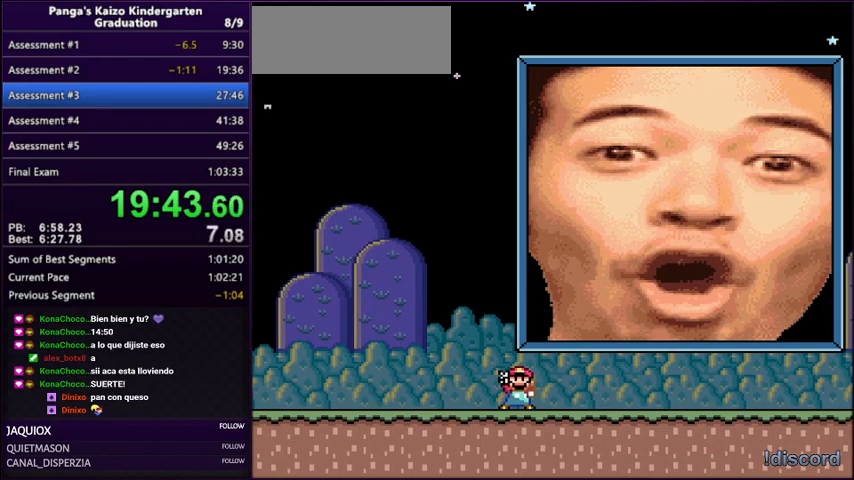
{"buttons": ["Y"], "events": []}
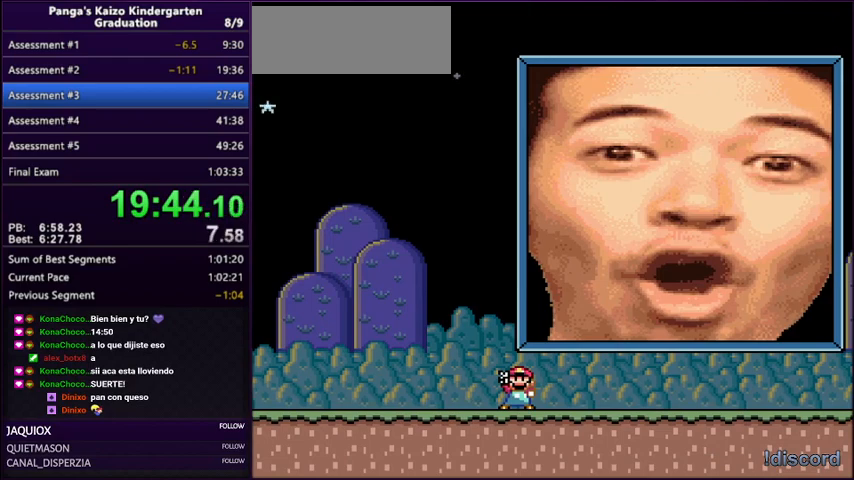
{"buttons": ["Y"], "events": []}
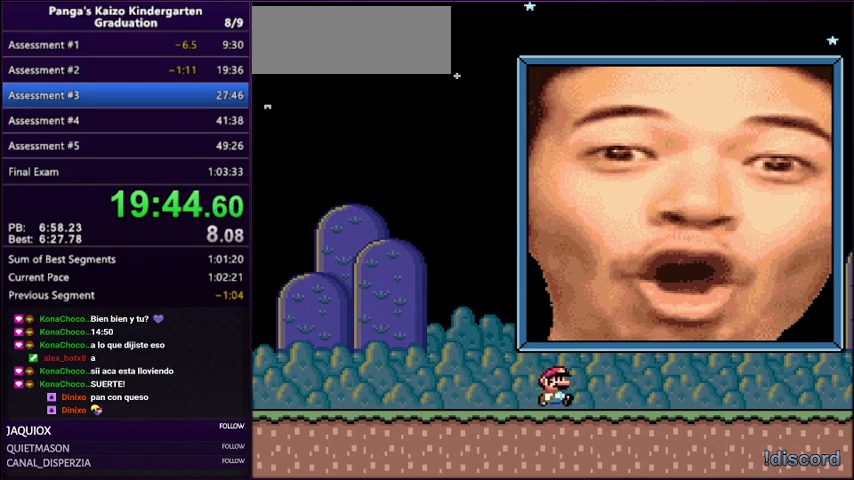
{"buttons": ["Y"], "events": []}